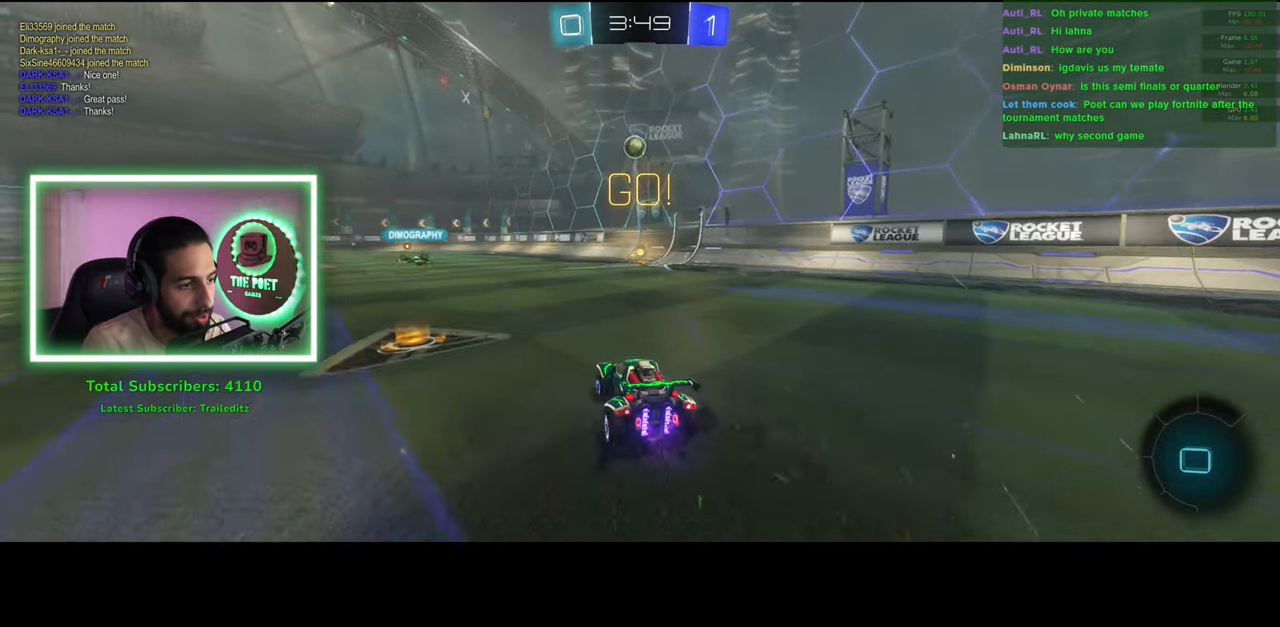
Gameplay with keyboard and mouse; each line is a JSON object with the keys and mouse buttons held at the frame after it. "events" lists presses ("down") and releases ("up") of "a", "ctrl", "d", "e", "q", "s", "shift", "space", "w", "mouse_left", "mouse_wheel", "mouse_right", "mouse_mb4" and "mouse_mb5" between this image and that frame as [ms after this image, input, new state], when the widget could be followed in between. "mouse_left", "mouse_wheel", "mouse_right", "mouse_mb4", "mouse_mb5" = the "left", "wheel", "right", "mb4", "mb5" buttons of the "mouse" list. No other keys are recorded. "wheel" means that the mouse wheel is clicked or scrolled. Mouse movement is not recorded.
{"keys": ["w"], "mouse": ["right"], "events": [[183, "d", "up"], [233, "mouse_right", "down"], [300, "mouse_left", "up"], [350, "mouse_right", "up"], [416, "mouse_right", "down"]]}
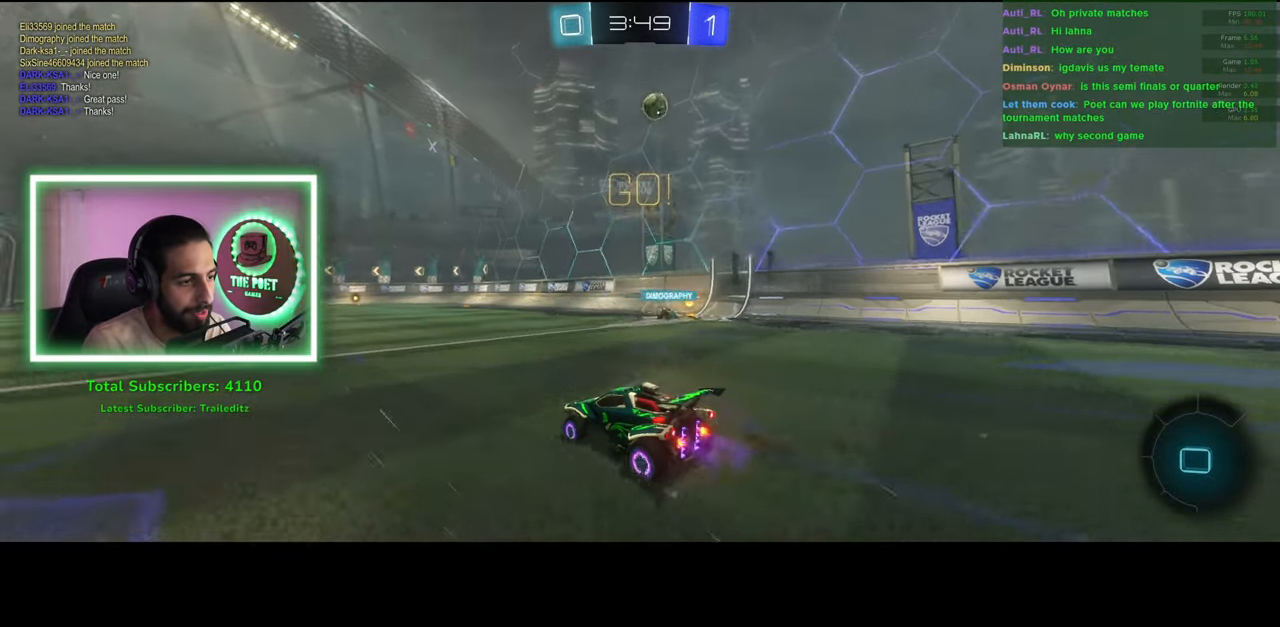
{"keys": ["w"], "mouse": [], "events": [[16, "mouse_right", "up"], [83, "space", "down"], [183, "space", "up"]]}
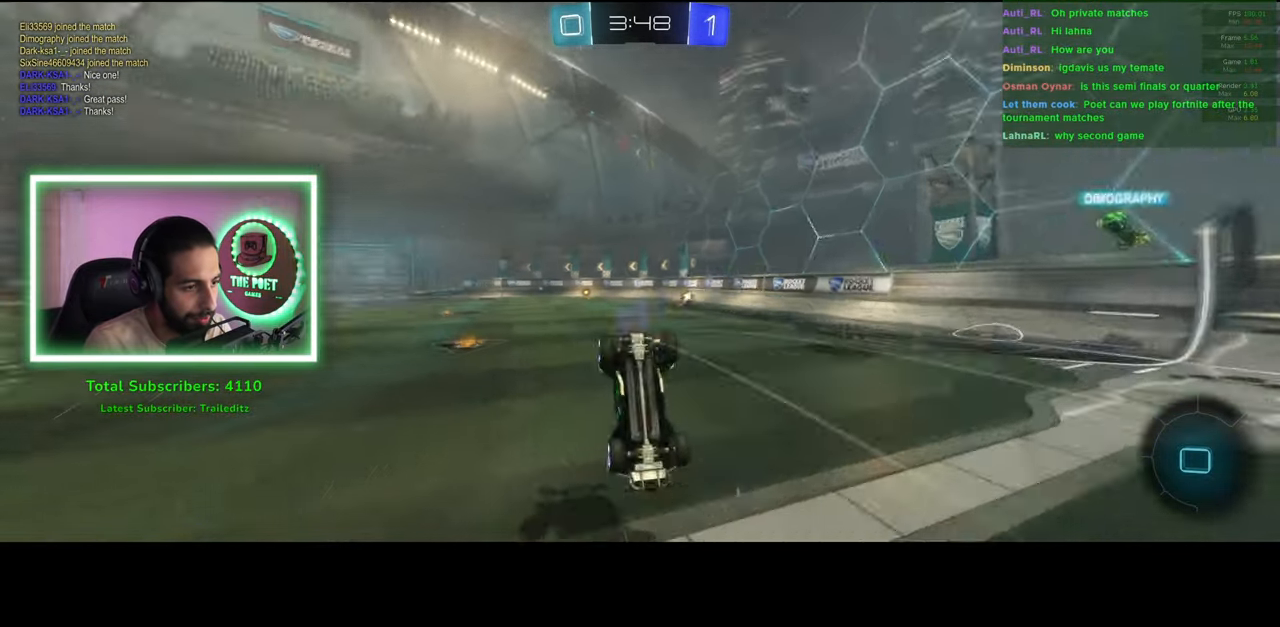
{"keys": ["w"], "mouse": [], "events": []}
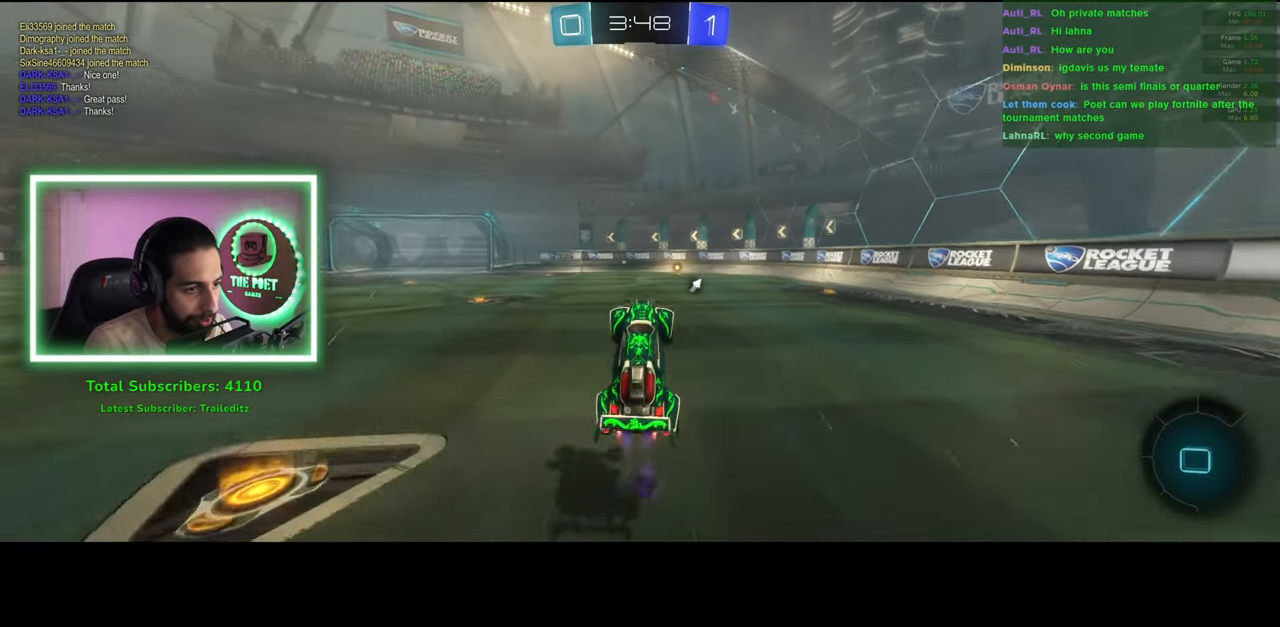
{"keys": ["w"], "mouse": ["left"], "events": [[33, "d", "down"], [50, "space", "down"], [83, "mouse_left", "down"], [116, "space", "up"], [166, "d", "up"]]}
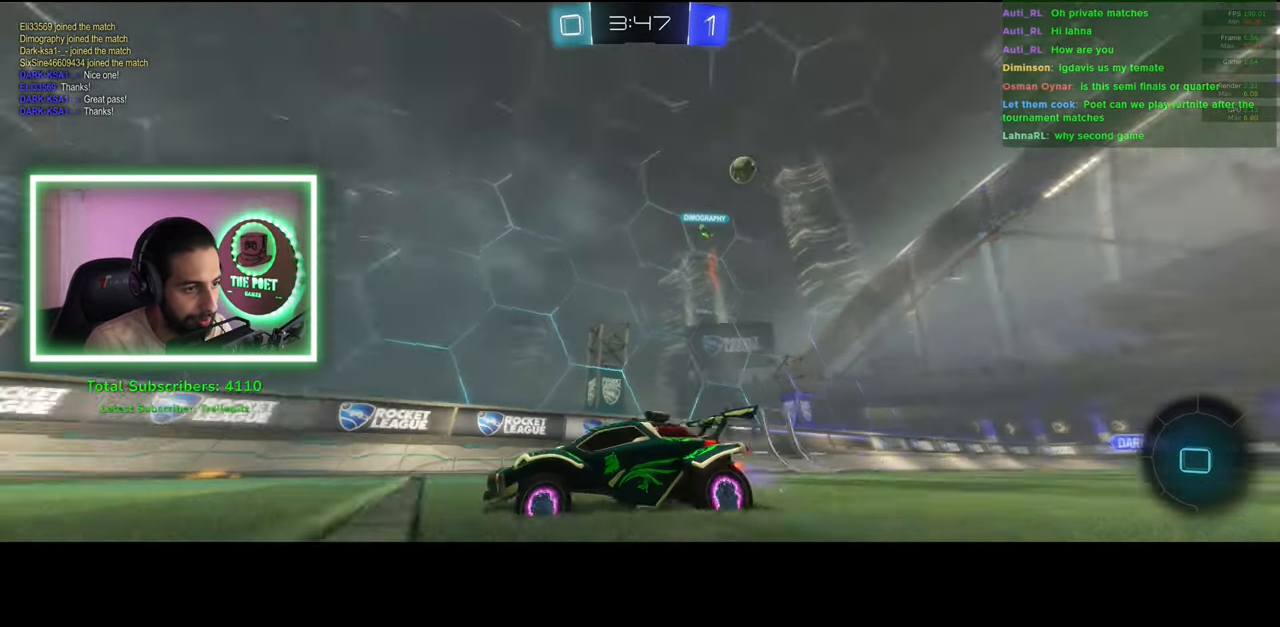
{"keys": ["a", "w"], "mouse": [], "events": [[66, "d", "down"], [216, "d", "up"], [266, "mouse_left", "up"], [433, "a", "down"]]}
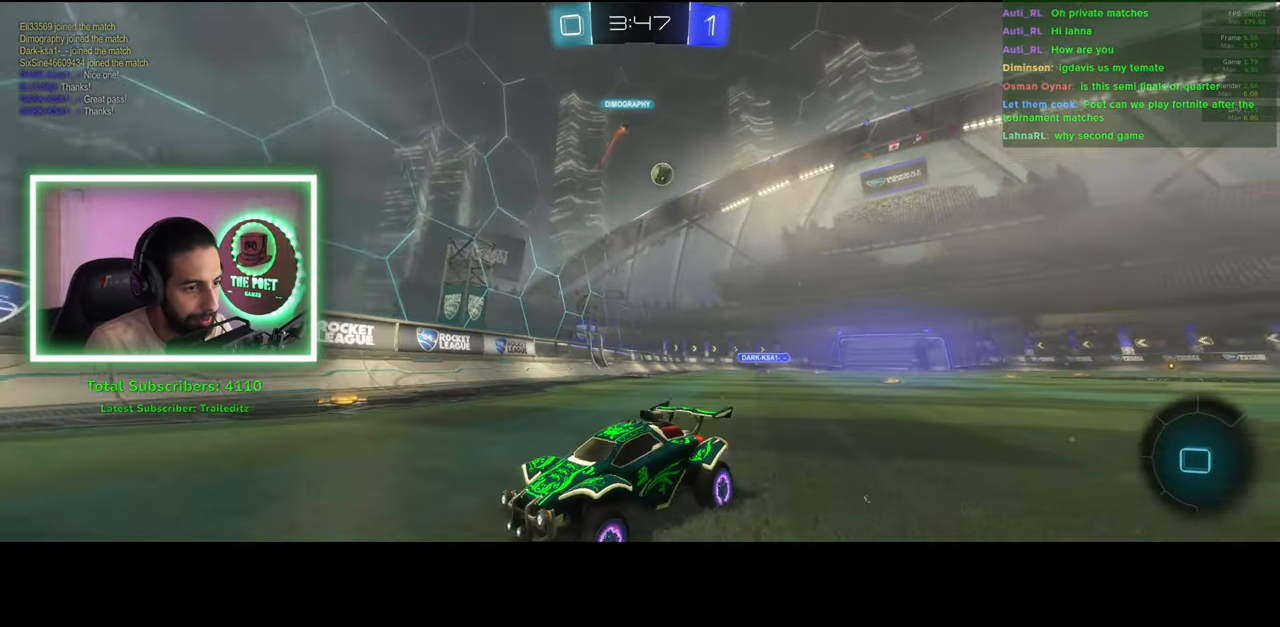
{"keys": ["w"], "mouse": [], "events": [[300, "a", "up"]]}
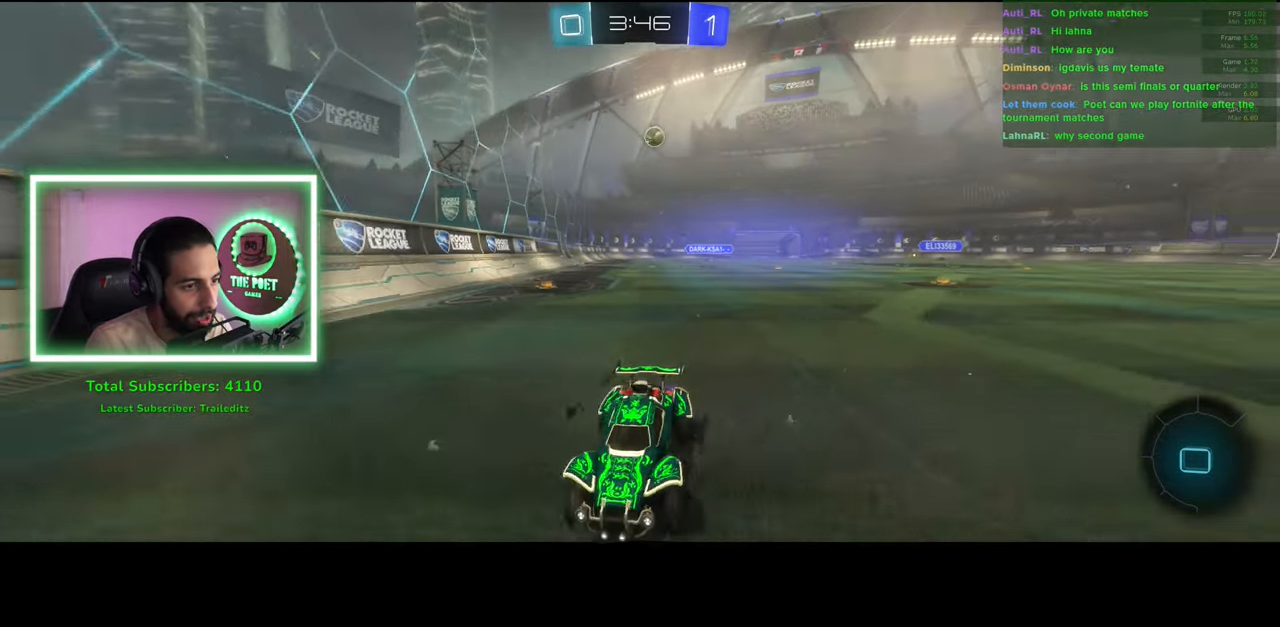
{"keys": ["a", "w"], "mouse": [], "events": [[33, "a", "down"]]}
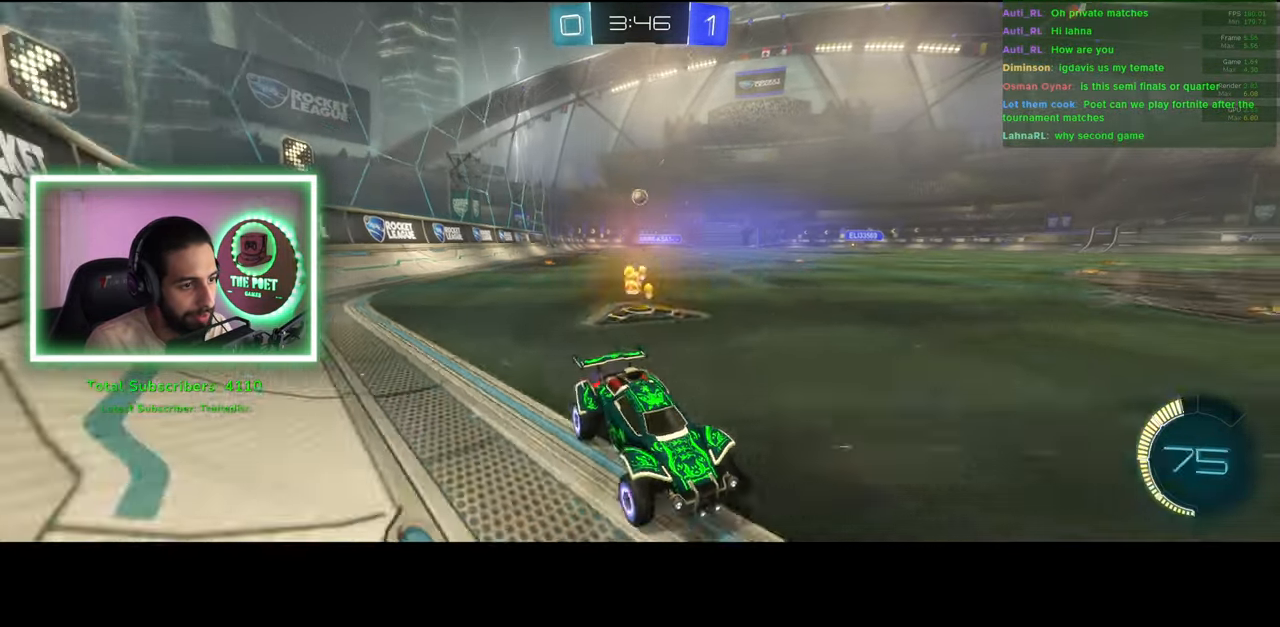
{"keys": ["w"], "mouse": [], "events": [[50, "a", "up"], [250, "a", "down"], [450, "a", "up"]]}
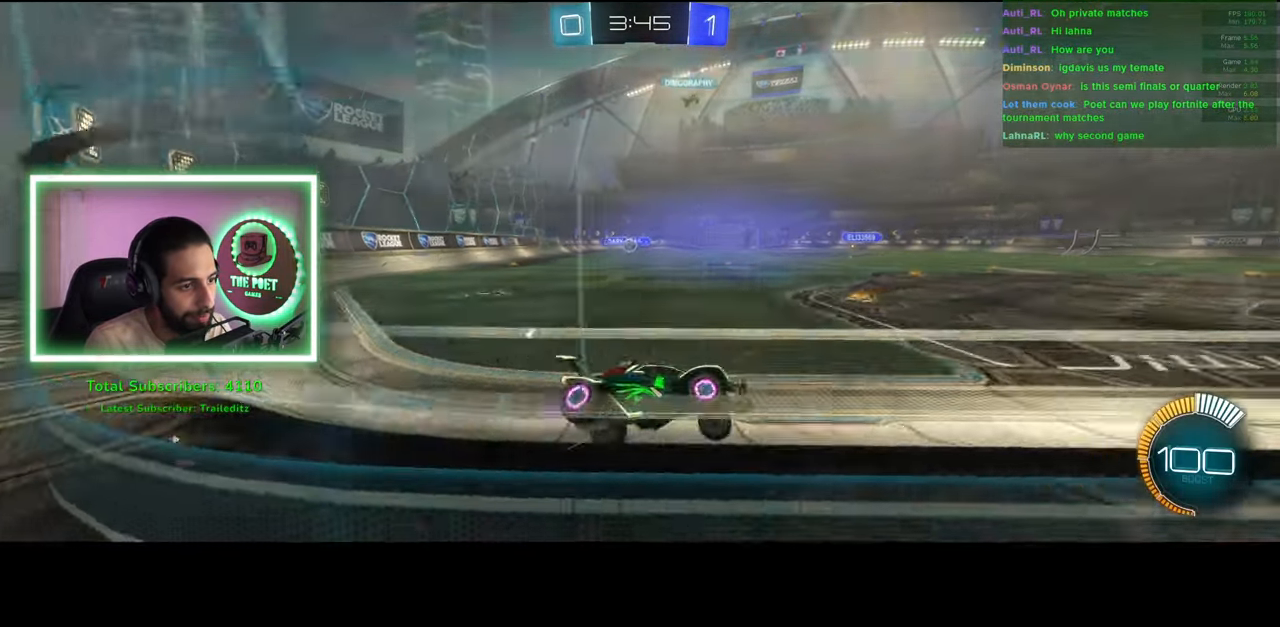
{"keys": ["a", "w"], "mouse": [], "events": [[183, "a", "down"]]}
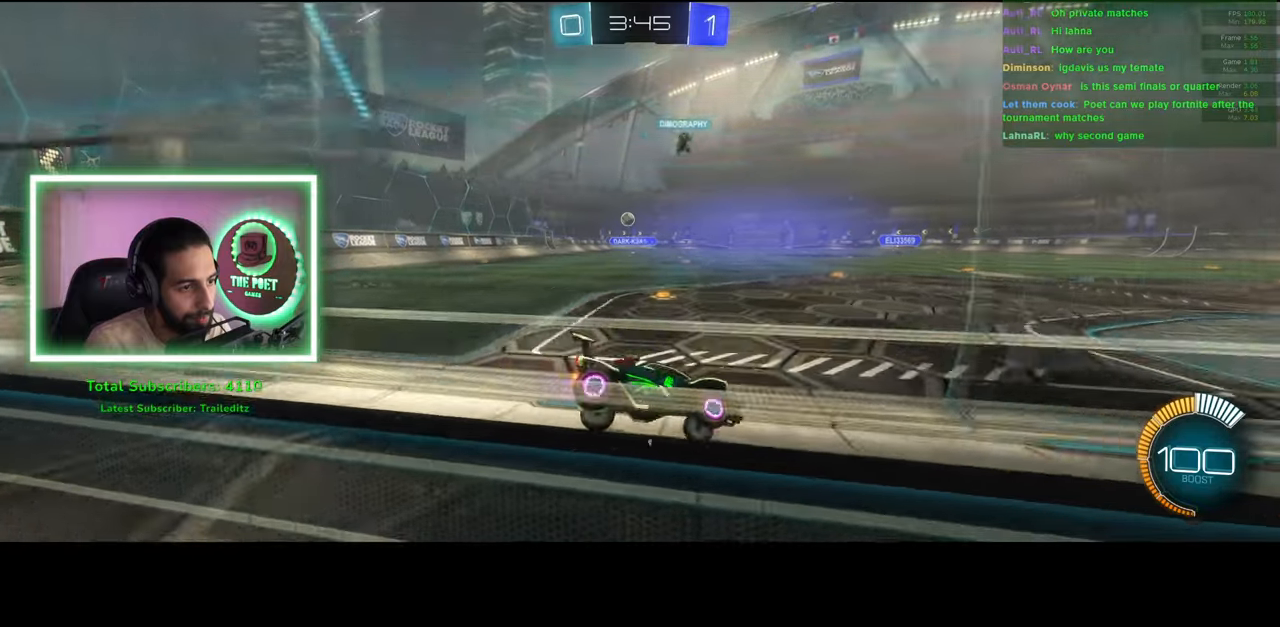
{"keys": ["d"], "mouse": [], "events": [[266, "a", "up"], [350, "w", "up"], [400, "d", "down"]]}
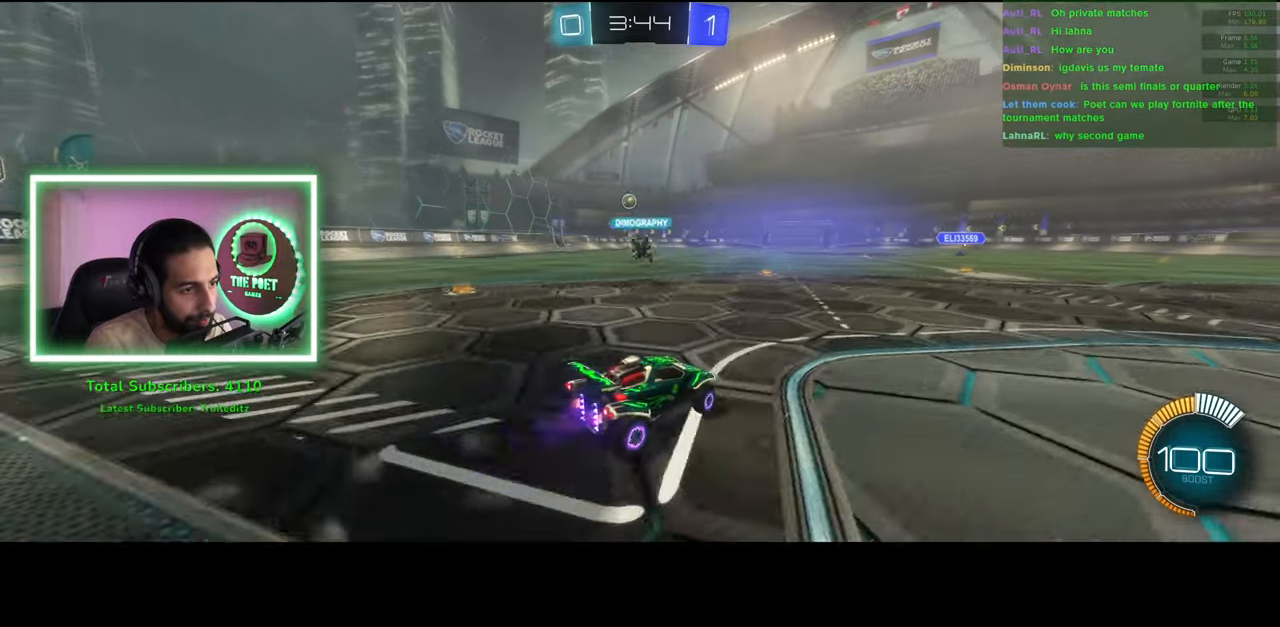
{"keys": ["d", "w"], "mouse": [], "events": [[366, "w", "down"]]}
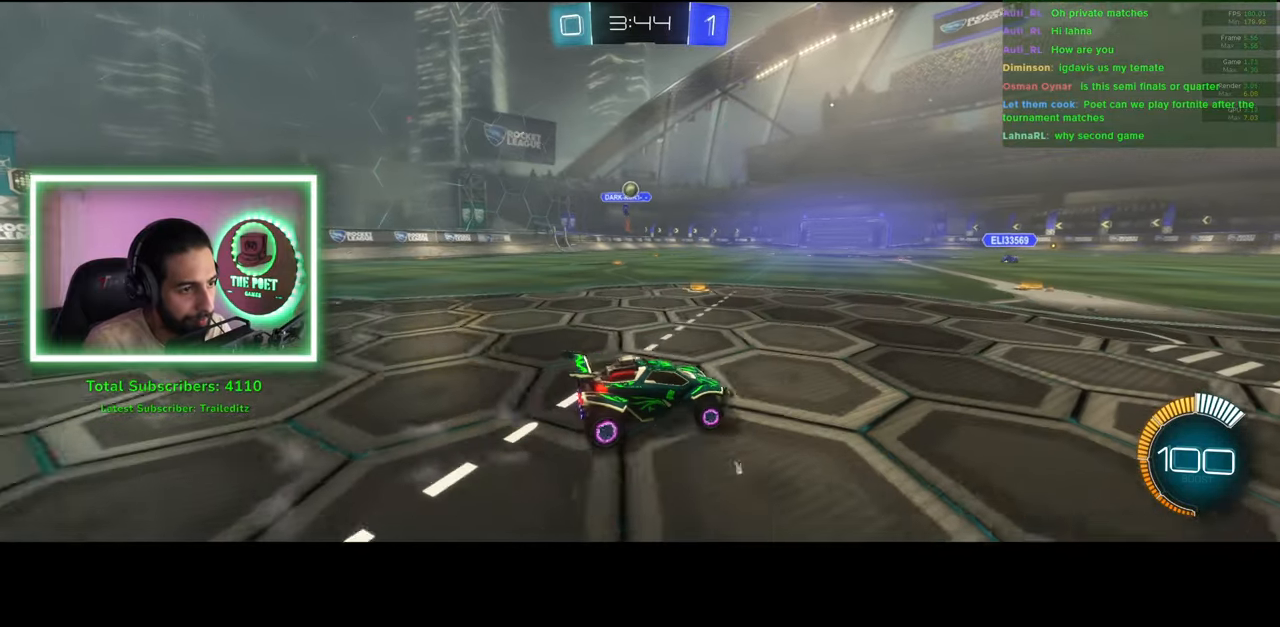
{"keys": ["d", "shift", "w"], "mouse": [], "events": [[383, "shift", "down"]]}
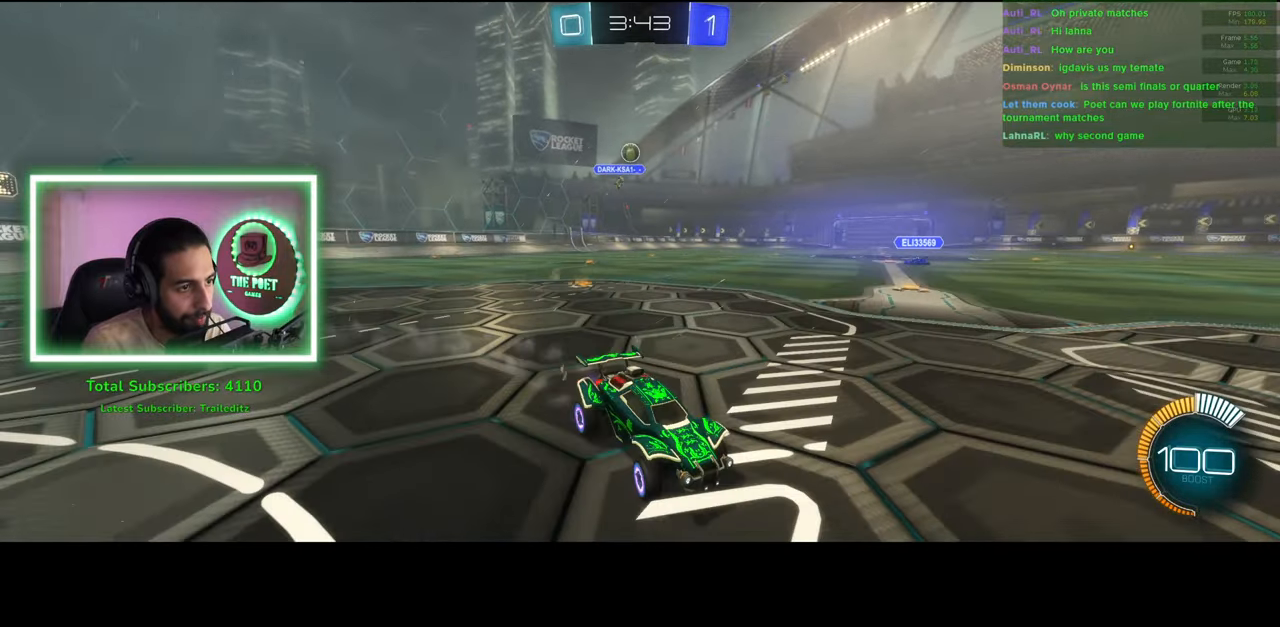
{"keys": ["d", "shift", "w"], "mouse": [], "events": []}
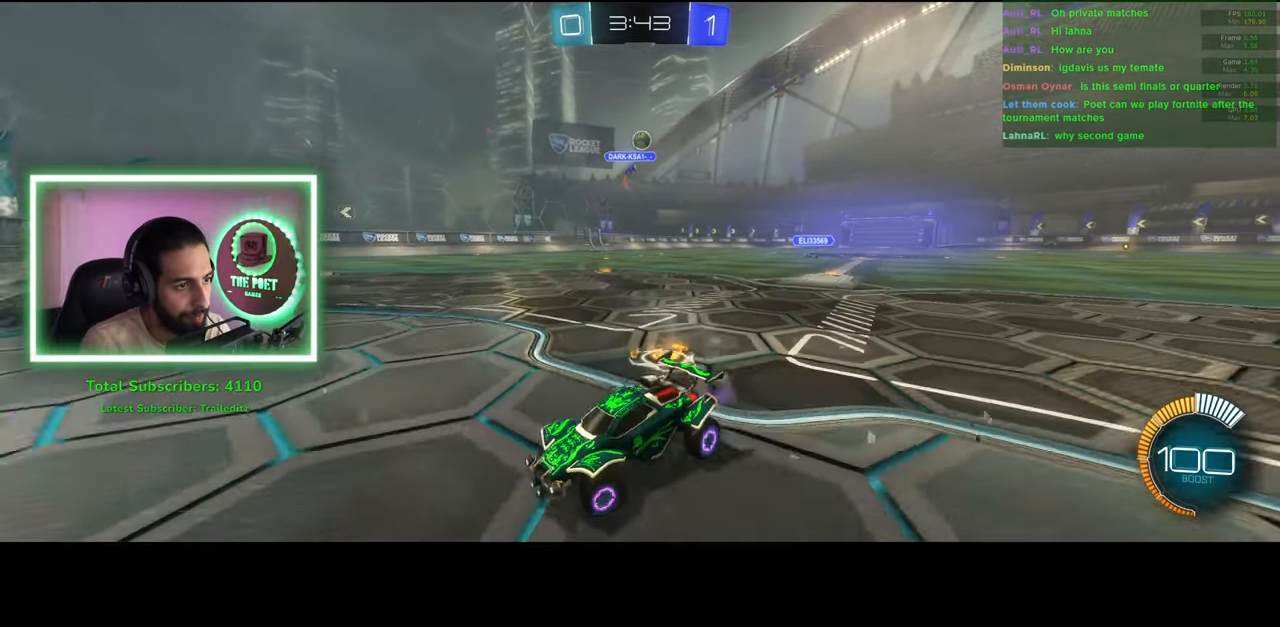
{"keys": ["w"], "mouse": [], "events": [[33, "shift", "up"], [333, "d", "up"]]}
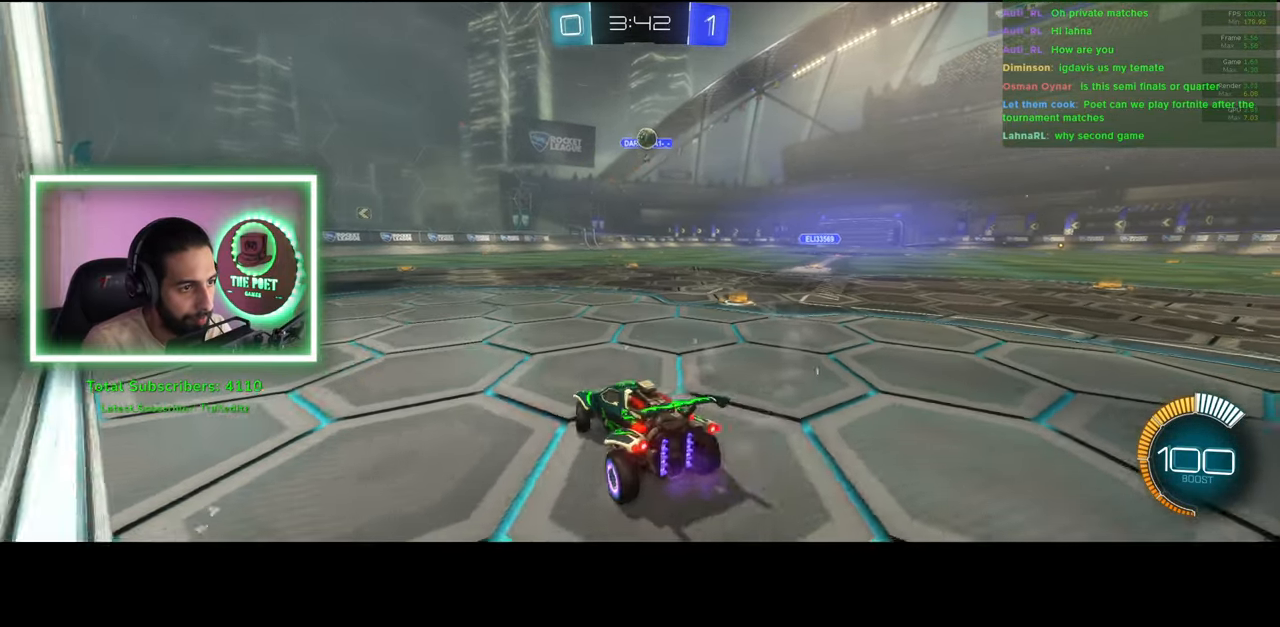
{"keys": [], "mouse": ["left"], "events": [[50, "w", "up"], [116, "mouse_right", "down"], [150, "s", "down"], [333, "d", "down"], [366, "mouse_left", "down"], [400, "mouse_right", "up"], [500, "d", "up"], [500, "s", "up"]]}
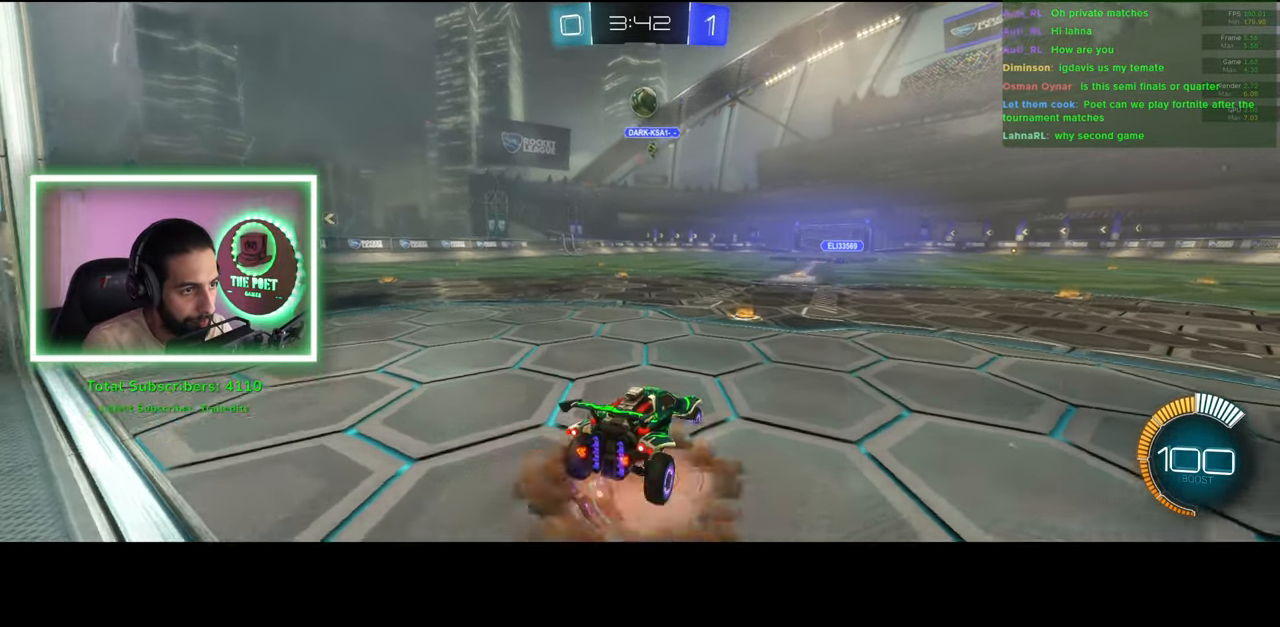
{"keys": ["w"], "mouse": ["left"], "events": [[100, "a", "down"], [133, "w", "down"], [250, "w", "up"], [266, "a", "up"], [500, "w", "down"]]}
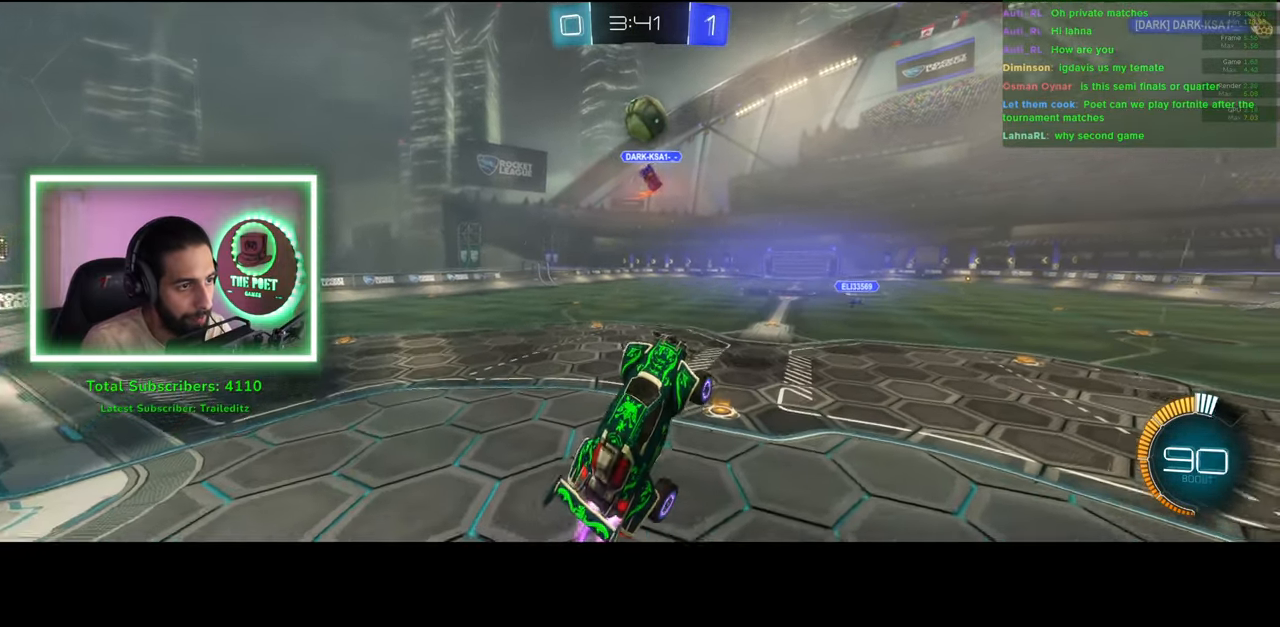
{"keys": ["w"], "mouse": [], "events": [[16, "a", "down"], [33, "a", "up"], [116, "a", "down"], [216, "mouse_right", "down"], [250, "mouse_left", "up"], [316, "a", "up"], [366, "mouse_right", "up"]]}
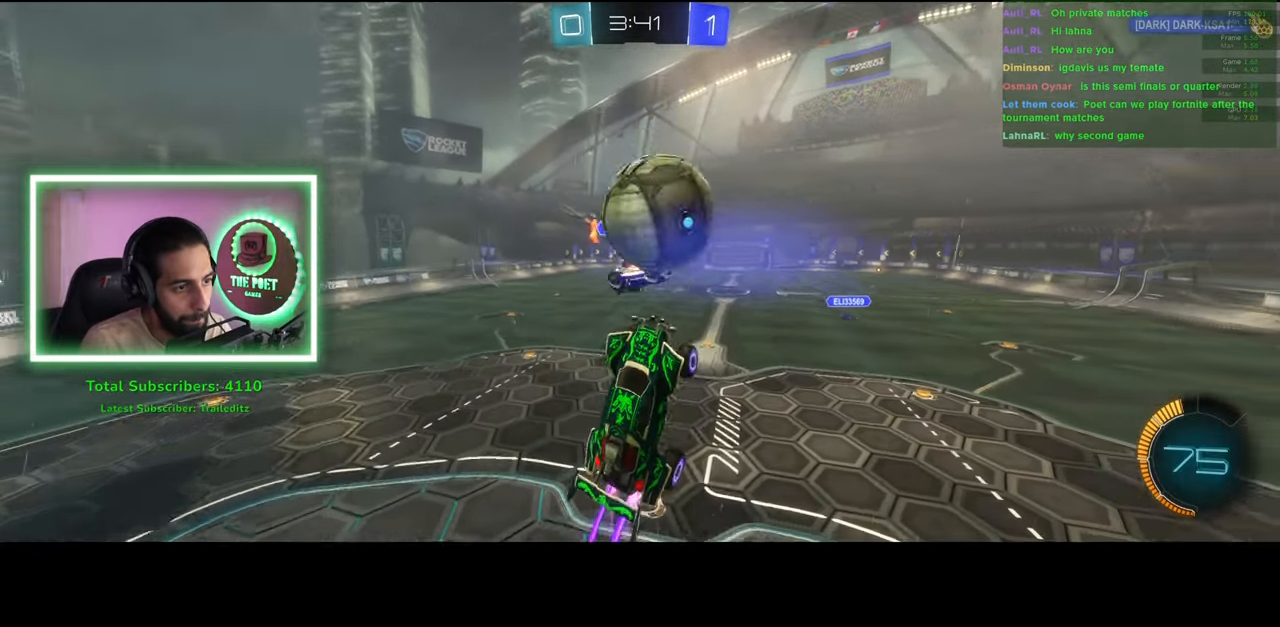
{"keys": [], "mouse": [], "events": [[416, "w", "up"]]}
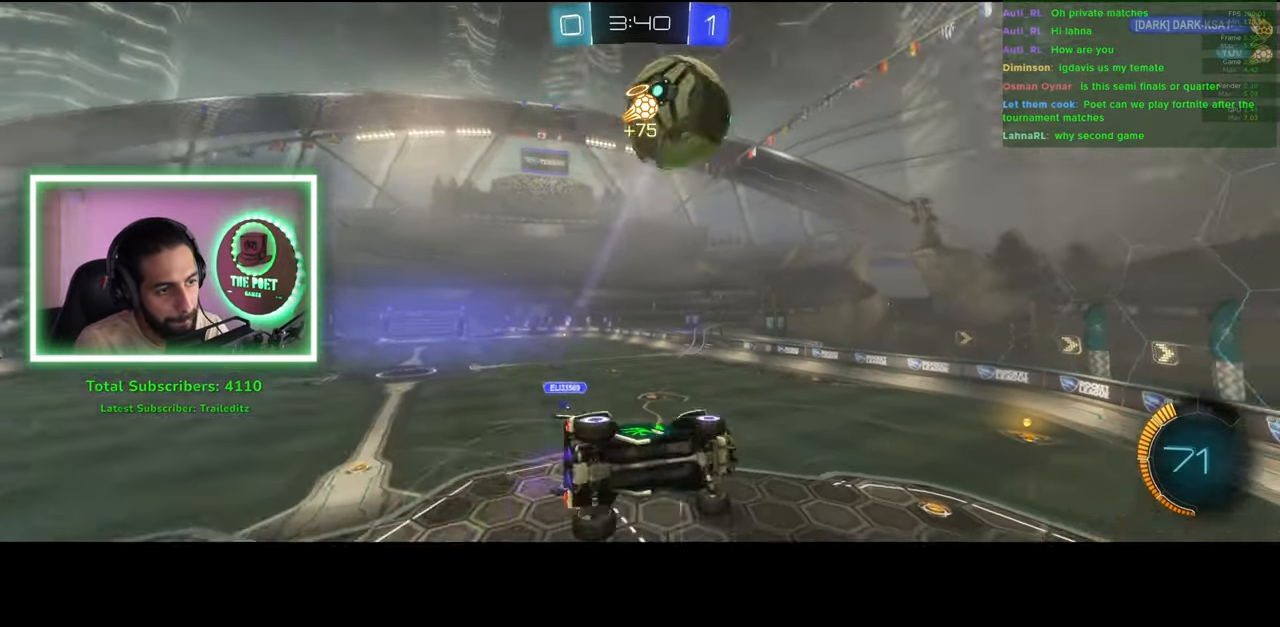
{"keys": ["d", "q"], "mouse": [], "events": [[150, "w", "down"], [366, "w", "up"], [466, "q", "down"], [500, "d", "down"]]}
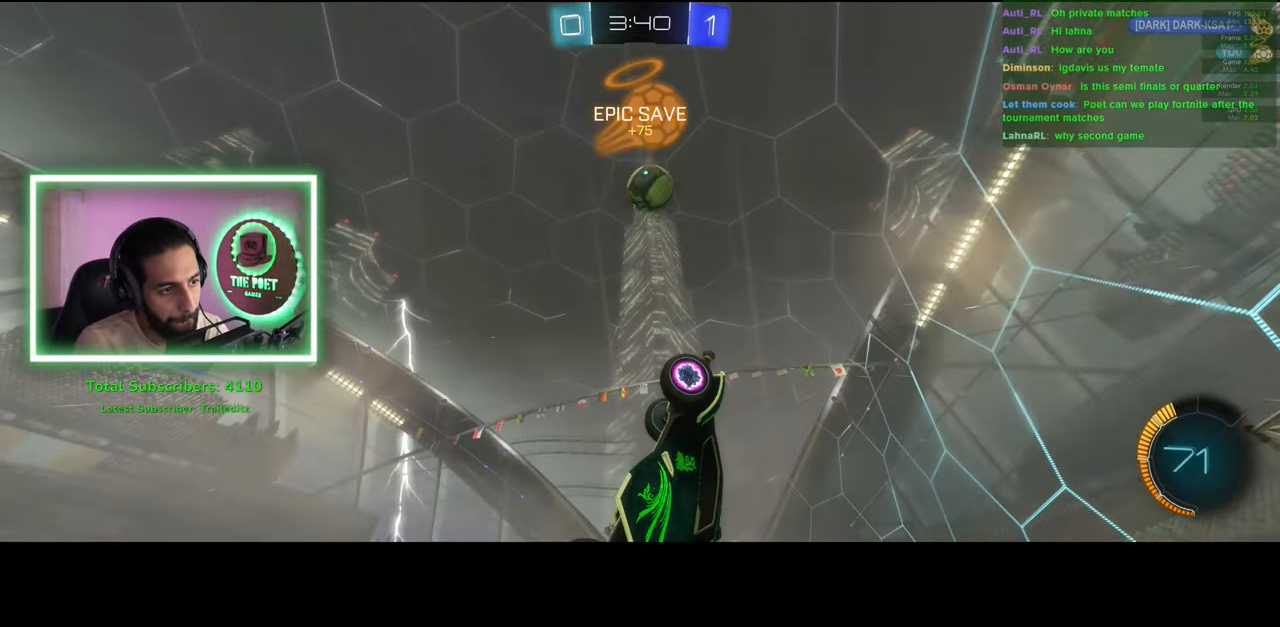
{"keys": [], "mouse": [], "events": [[100, "q", "up"], [150, "d", "up"], [266, "d", "down"], [383, "d", "up"]]}
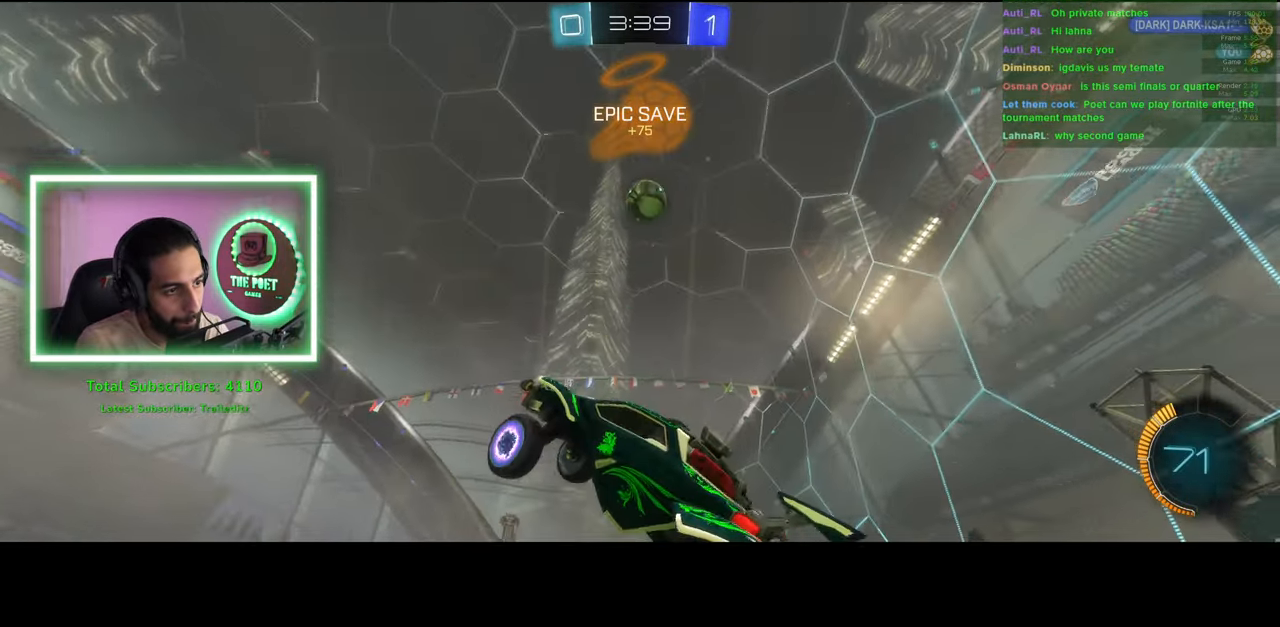
{"keys": ["d", "w"], "mouse": ["left"], "events": [[100, "w", "down"], [133, "d", "down"], [233, "mouse_left", "down"], [283, "d", "up"], [383, "d", "down"]]}
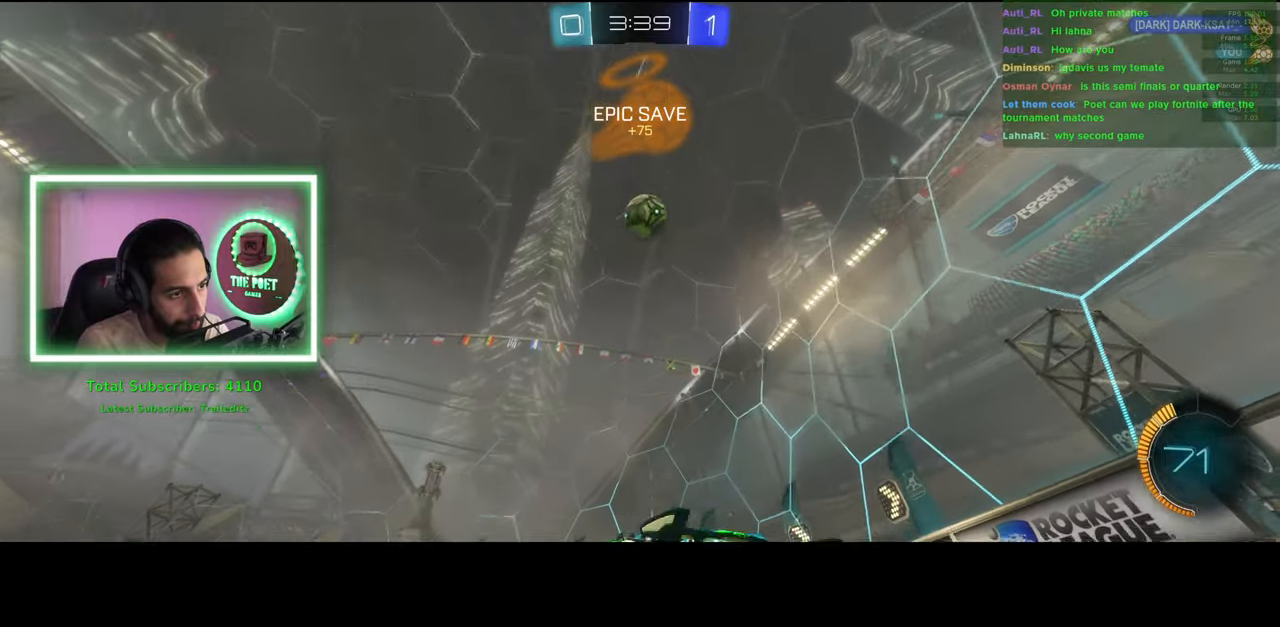
{"keys": ["w"], "mouse": ["left"], "events": [[16, "d", "up"], [366, "d", "down"], [483, "d", "up"]]}
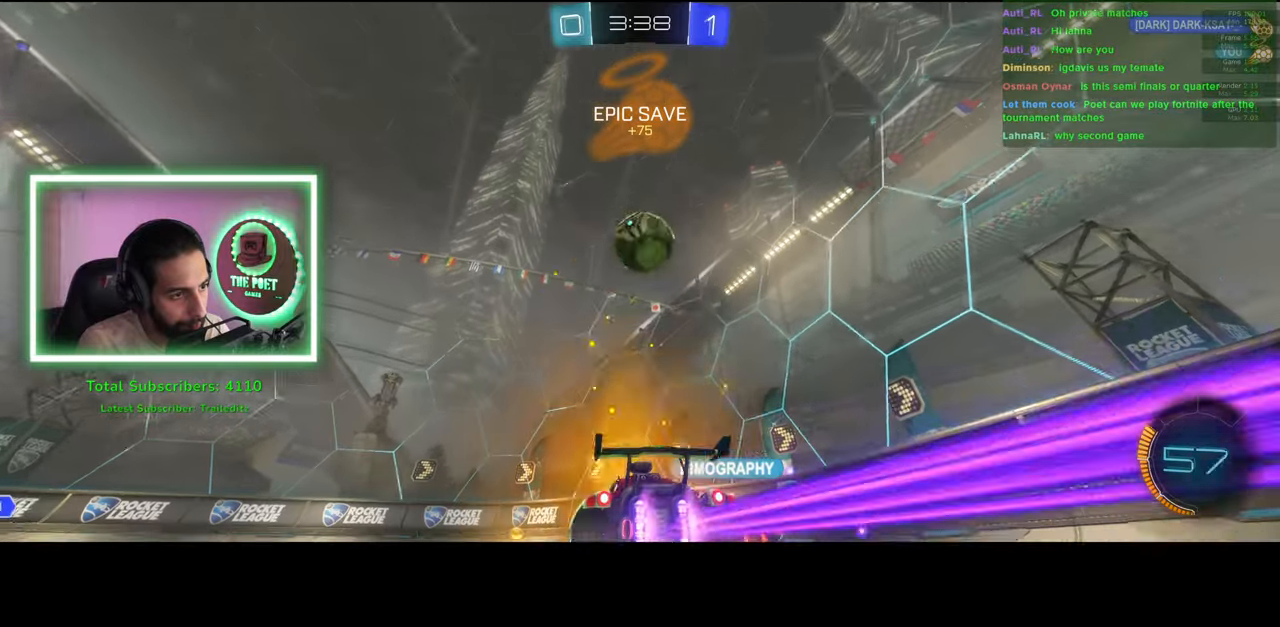
{"keys": ["a", "w"], "mouse": [], "events": [[50, "mouse_left", "up"], [116, "mouse_left", "down"], [166, "mouse_left", "up"], [200, "d", "down"], [300, "d", "up"], [316, "a", "down"]]}
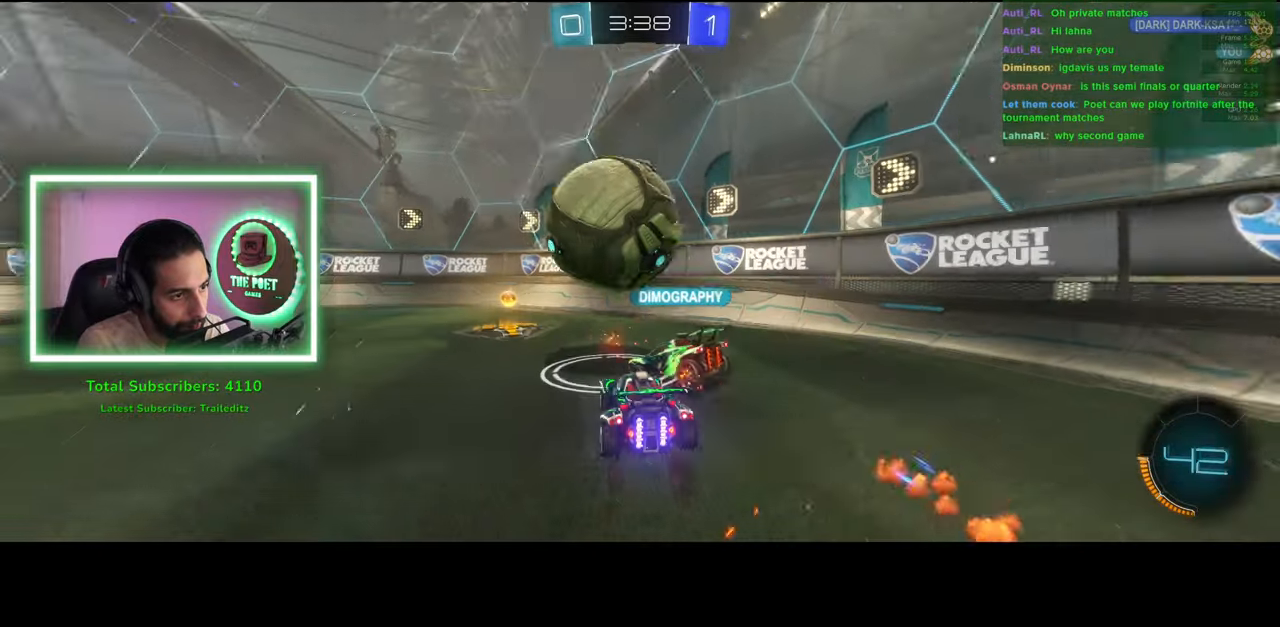
{"keys": ["a"], "mouse": [], "events": [[316, "shift", "down"], [350, "shift", "up"], [433, "w", "up"]]}
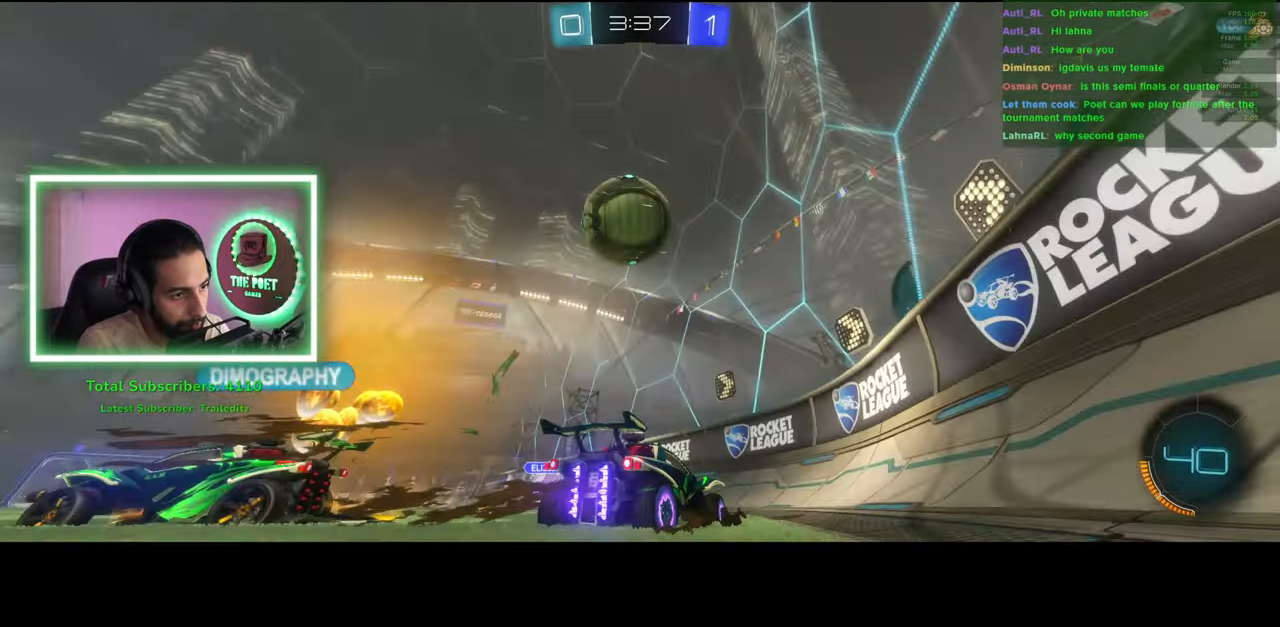
{"keys": ["a"], "mouse": [], "events": []}
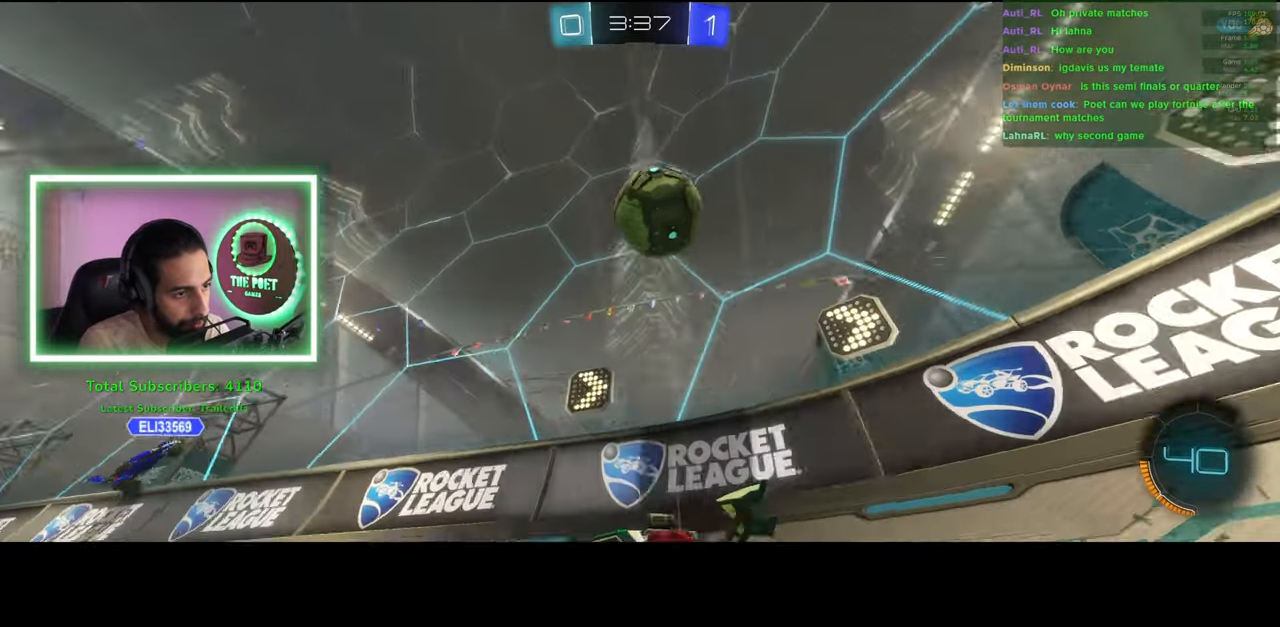
{"keys": ["d"], "mouse": [], "events": [[116, "a", "up"], [166, "d", "down"], [316, "mouse_right", "down"], [433, "mouse_right", "up"]]}
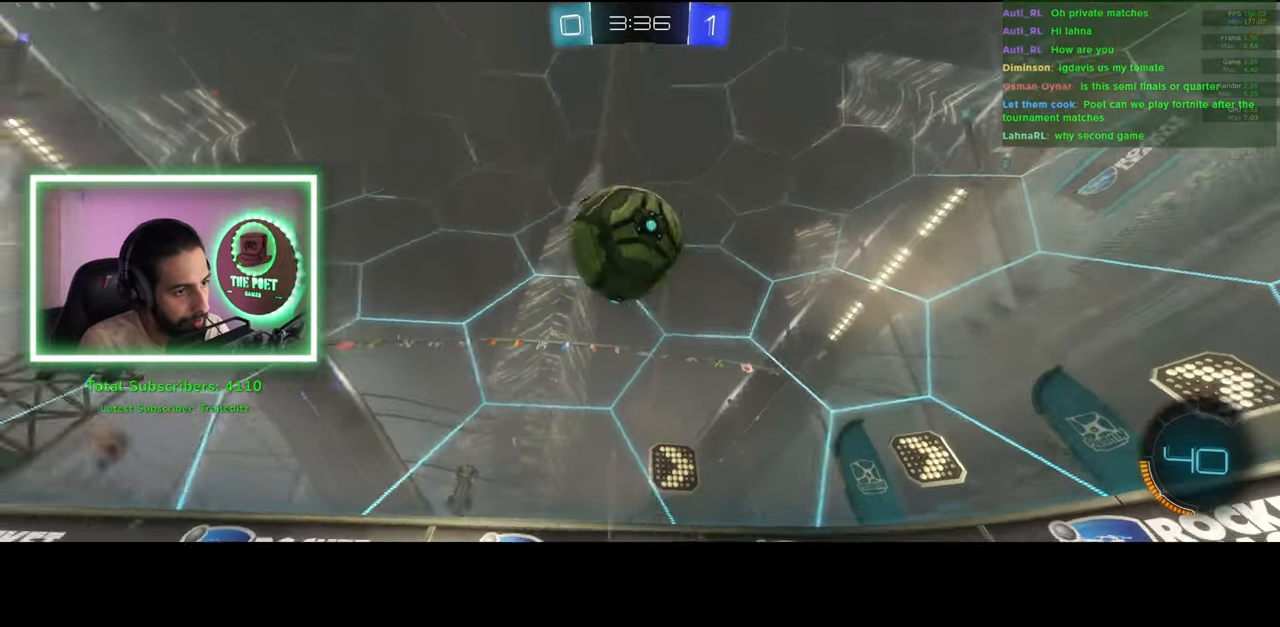
{"keys": [], "mouse": [], "events": [[16, "mouse_right", "down"], [116, "mouse_right", "up"], [450, "d", "up"]]}
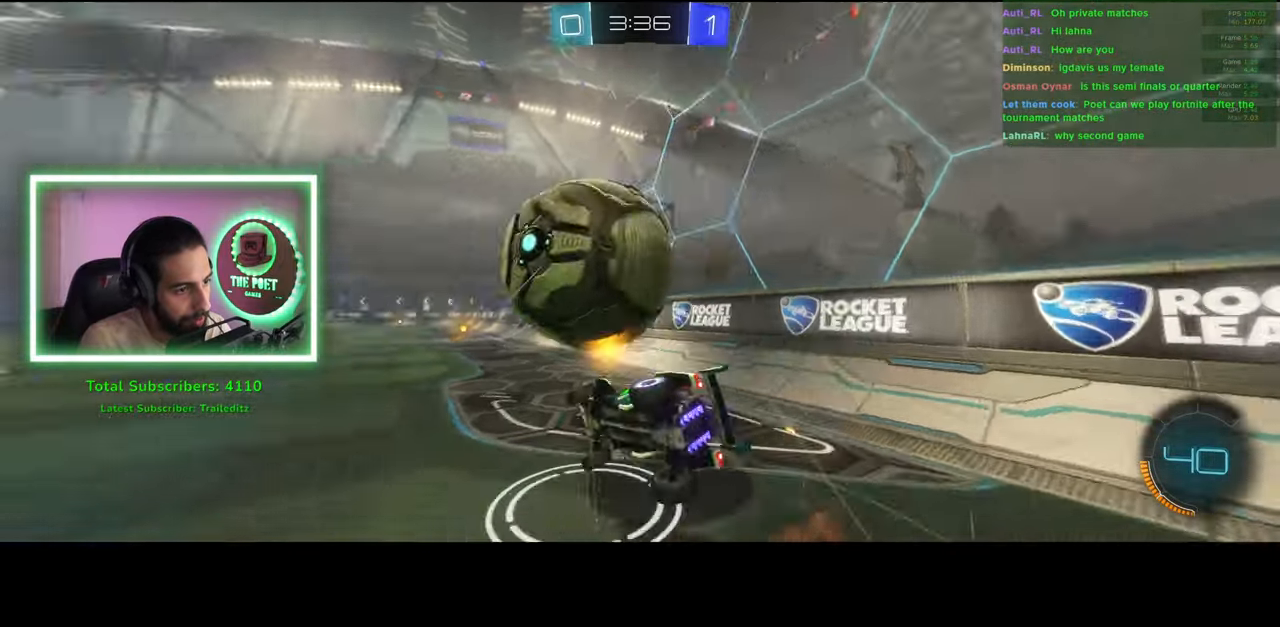
{"keys": ["d"], "mouse": [], "events": [[433, "d", "down"]]}
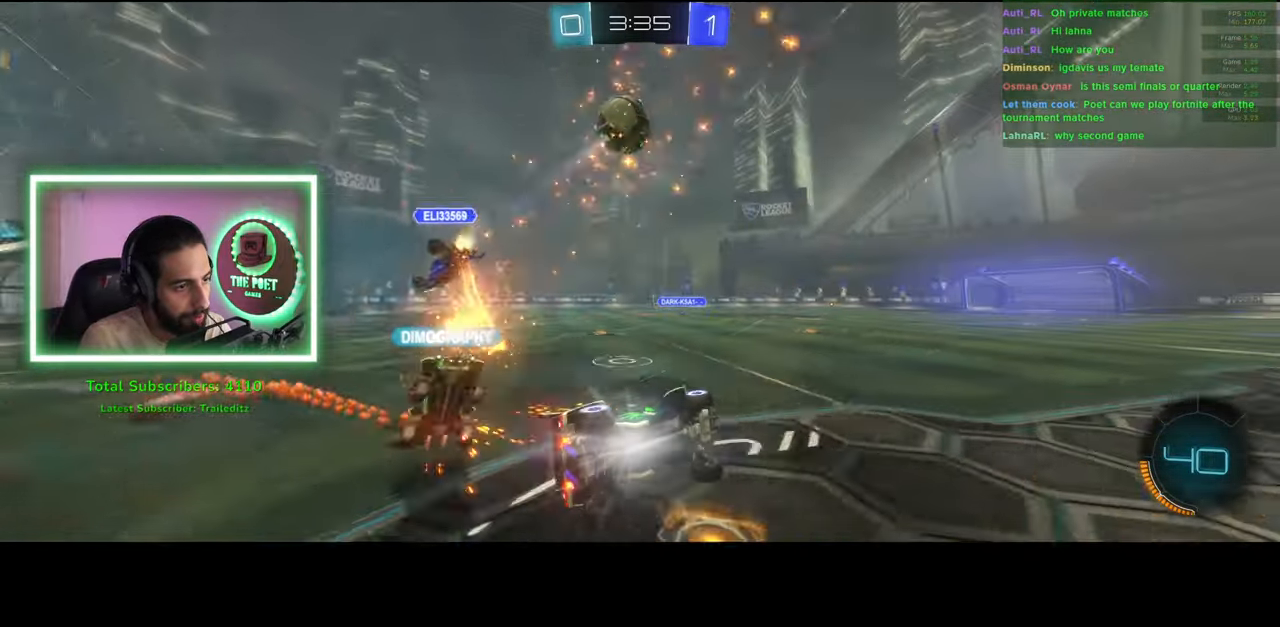
{"keys": ["a", "w"], "mouse": [], "events": [[16, "w", "down"], [116, "d", "up"], [466, "a", "down"]]}
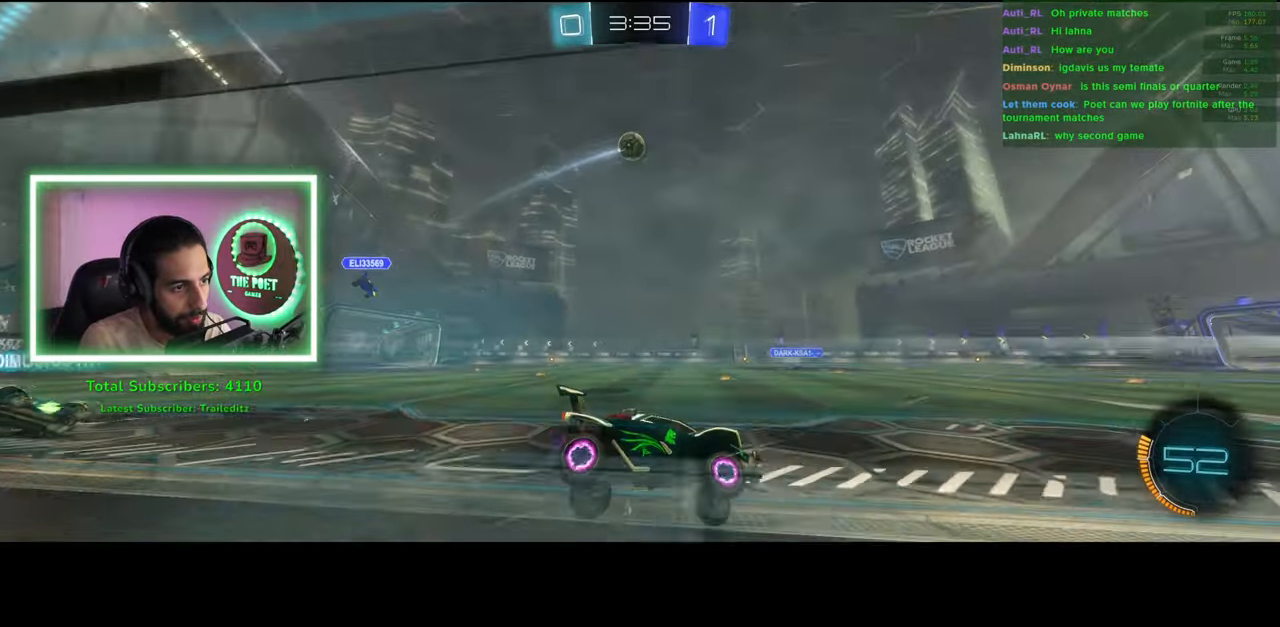
{"keys": ["a", "w"], "mouse": [], "events": [[183, "mouse_left", "down"], [233, "a", "up"], [250, "mouse_left", "up"], [283, "mouse_left", "down"], [316, "a", "down"], [383, "mouse_left", "up"]]}